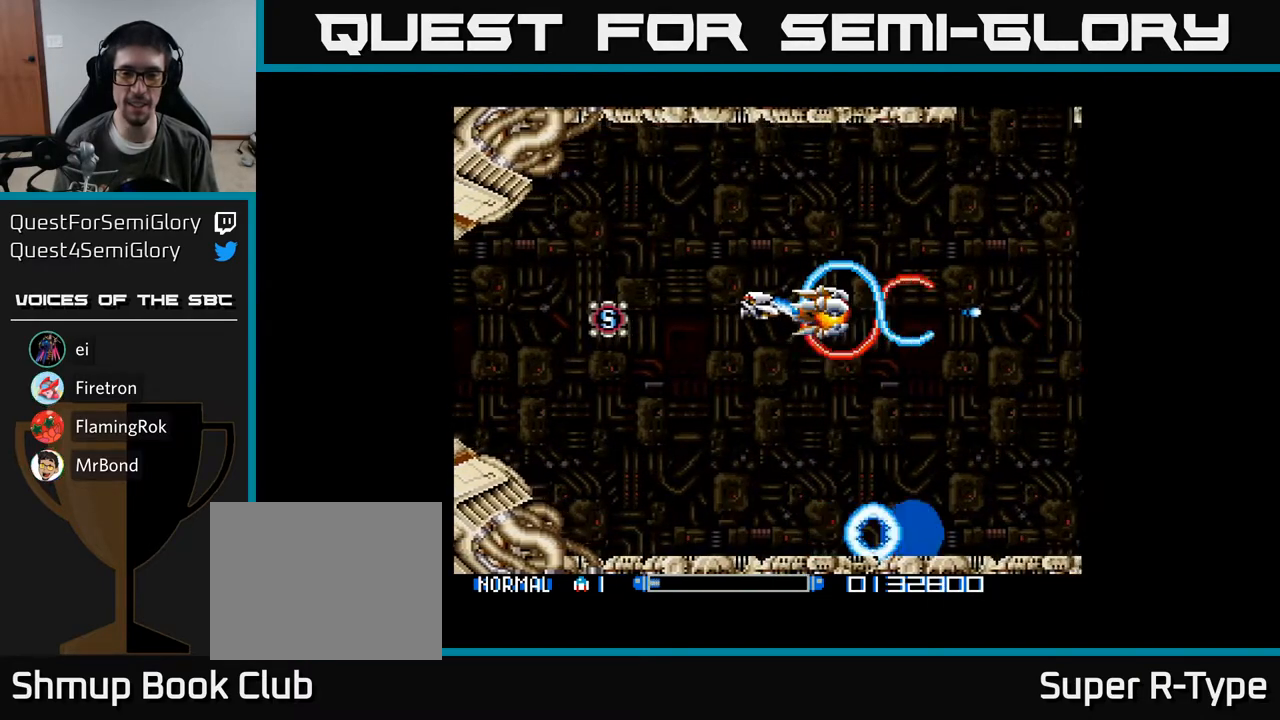
Gameplay with a controller (Xbox layout); each line is a JSON object with the inputs held at the frame after it. "events" lists button and stick changes between this image and that frame as [ms after this image, input, new state], when the widget could be followed in between. Not read: left_stick.
{"buttons": ["A"], "right_stick": "center", "events": [[33, "A", "down"], [117, "DPAD_LEFT", "down"], [167, "A", "up"], [267, "A", "down"], [267, "DPAD_LEFT", "up"], [317, "DPAD_DOWN", "down"], [467, "DPAD_DOWN", "up"]]}
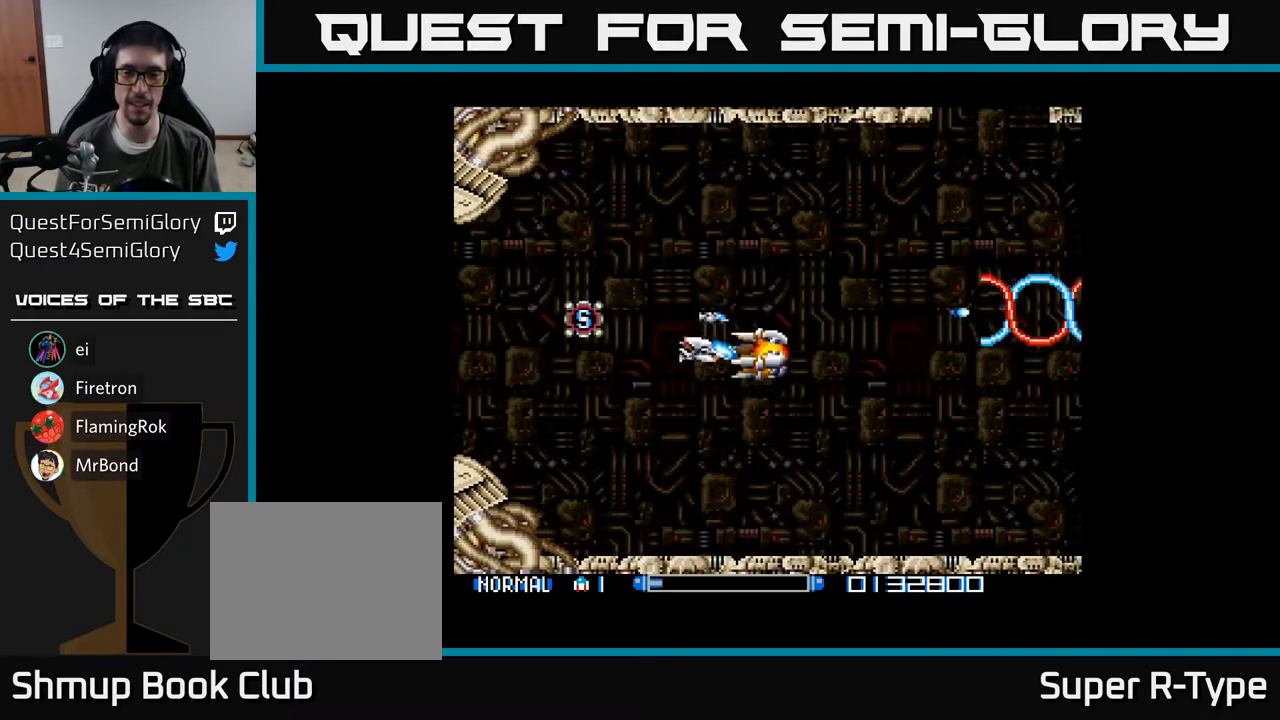
{"buttons": ["A"], "right_stick": "center", "events": []}
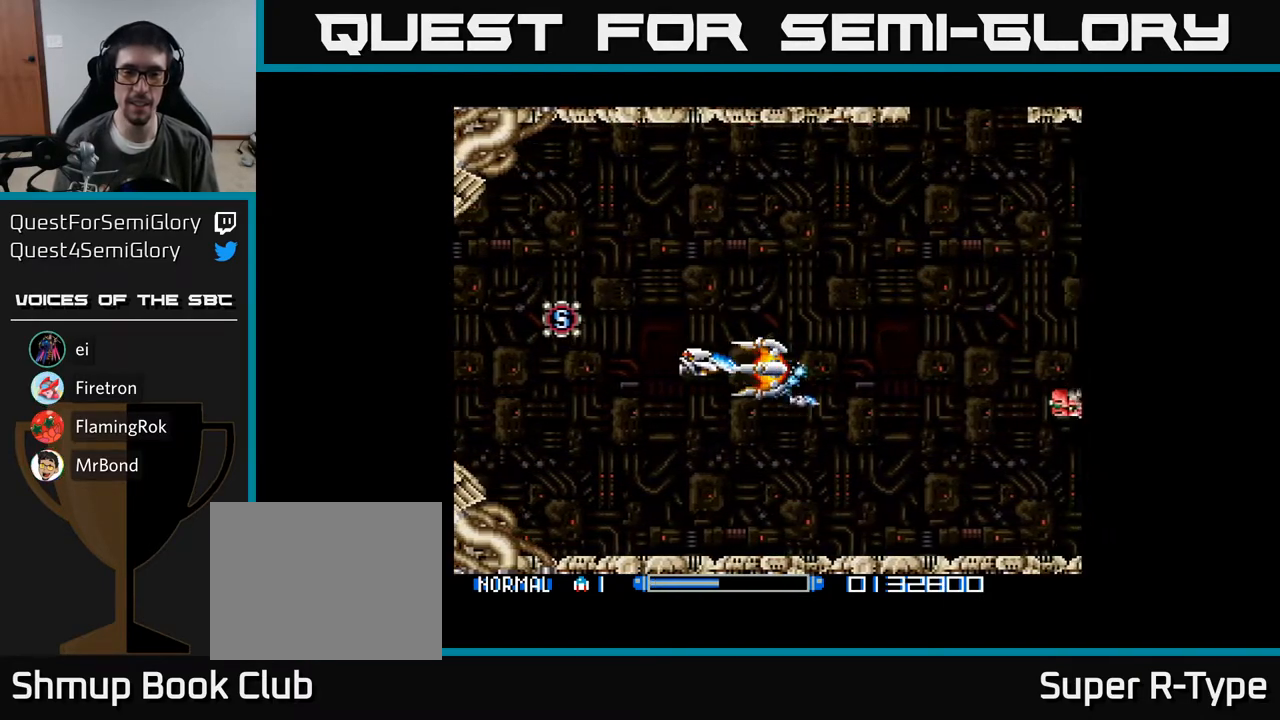
{"buttons": ["A"], "right_stick": "center", "events": []}
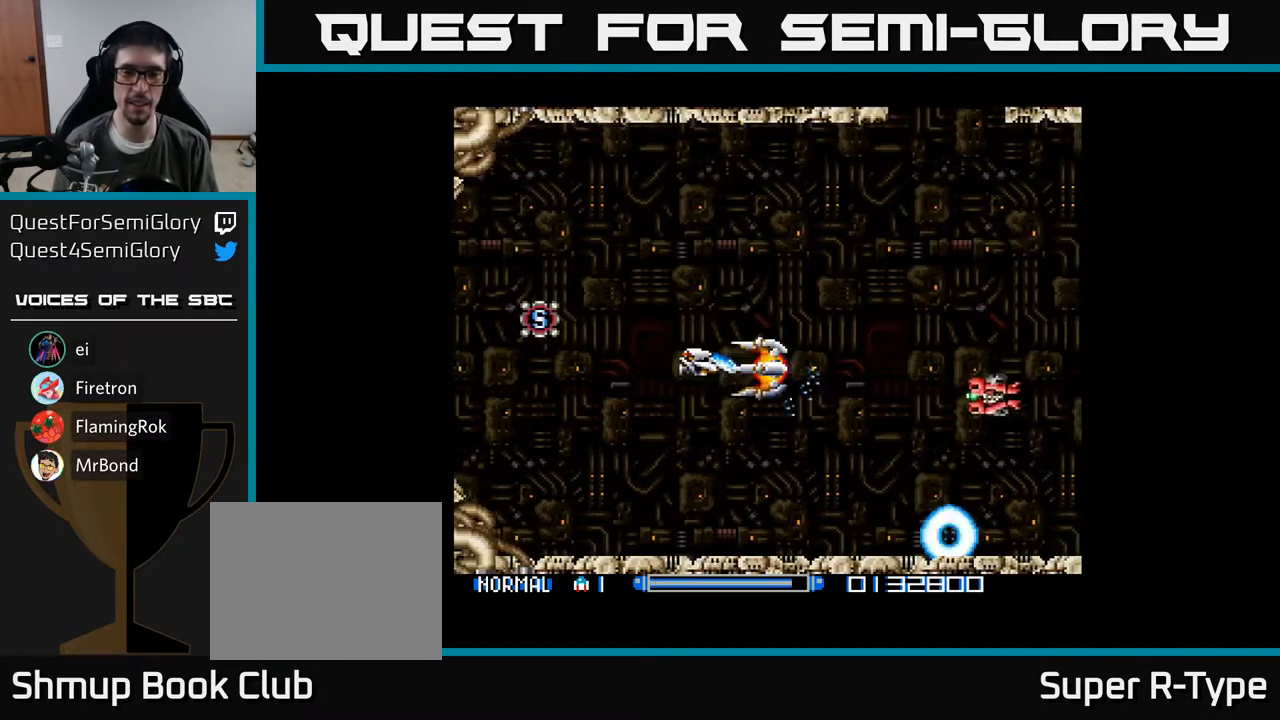
{"buttons": ["A", "DPAD_UP"], "right_stick": "center", "events": [[17, "DPAD_DOWN", "down"], [50, "A", "up"], [117, "A", "down"], [167, "DPAD_DOWN", "up"], [200, "A", "up"], [233, "DPAD_UP", "down"], [283, "A", "down"], [350, "A", "up"], [450, "A", "down"]]}
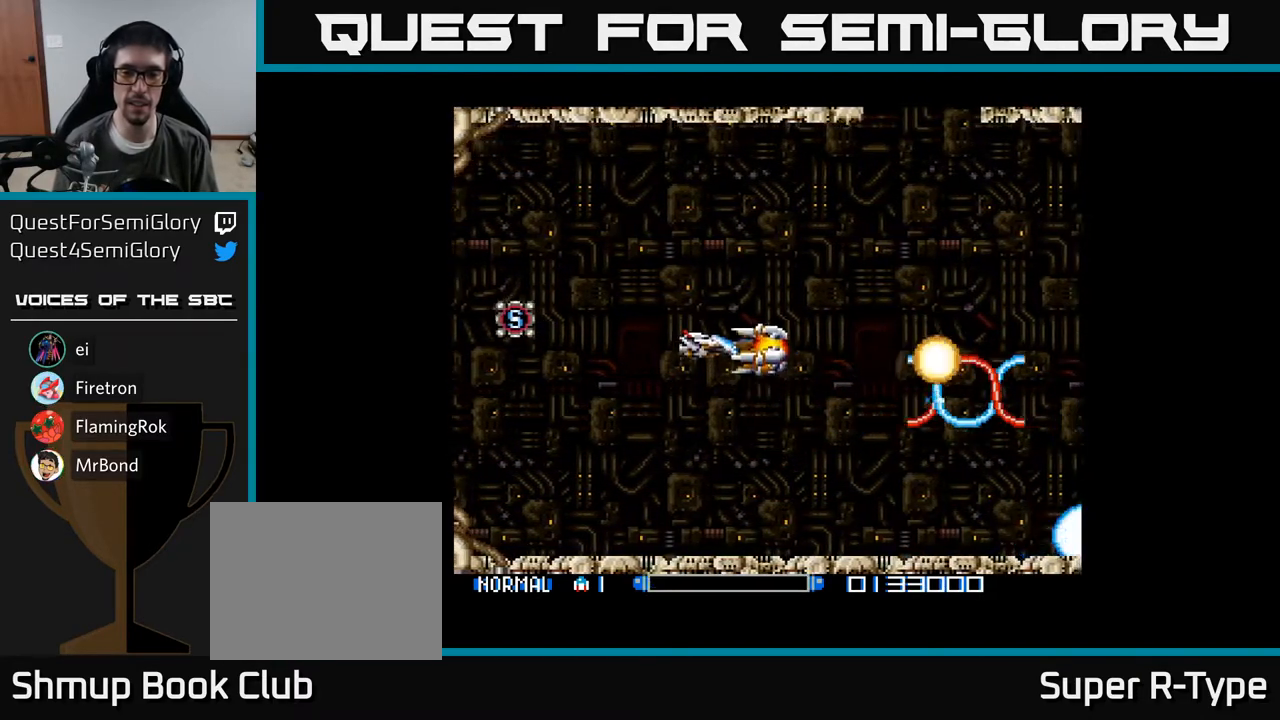
{"buttons": ["DPAD_DOWN"], "right_stick": "center", "events": [[33, "A", "up"], [133, "A", "down"], [233, "A", "up"], [267, "DPAD_UP", "up"], [317, "A", "down"], [333, "DPAD_DOWN", "down"], [450, "A", "up"]]}
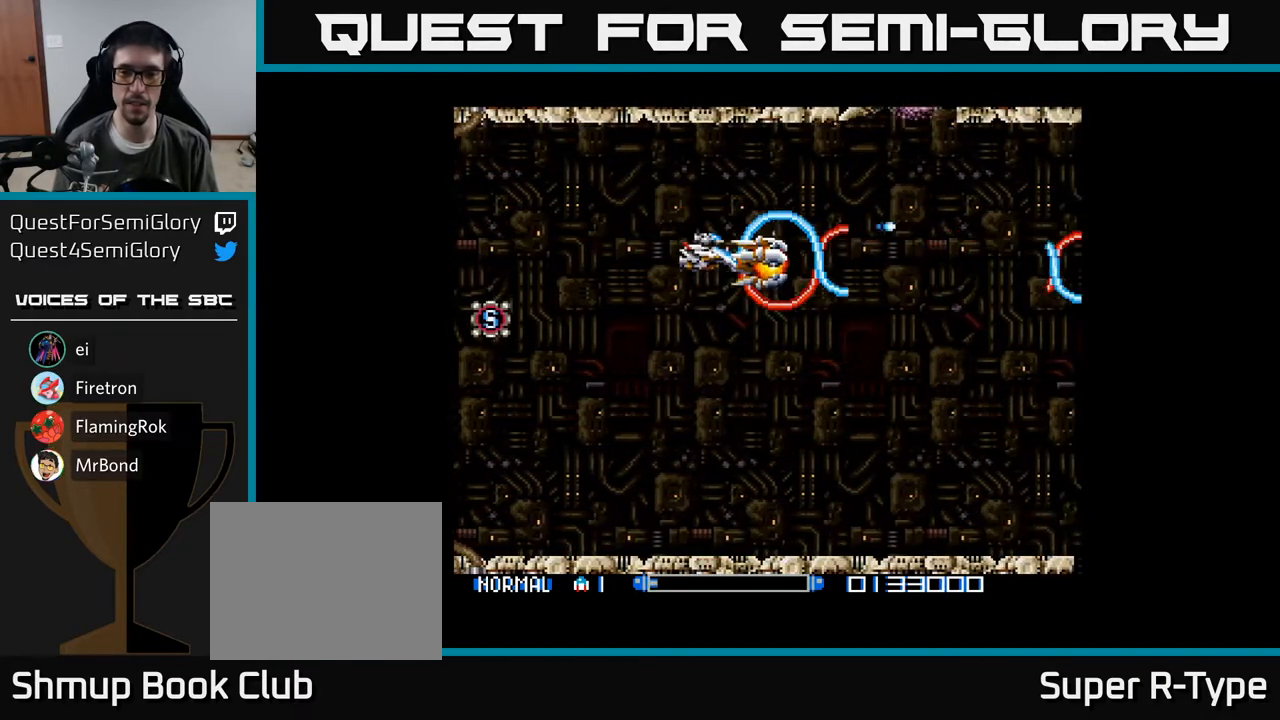
{"buttons": ["A", "DPAD_UP"], "right_stick": "center", "events": [[33, "A", "down"], [183, "A", "up"], [250, "A", "down"], [267, "DPAD_DOWN", "up"], [267, "DPAD_LEFT", "down"], [317, "DPAD_UP", "down"], [367, "A", "up"], [367, "DPAD_LEFT", "up"], [433, "A", "down"]]}
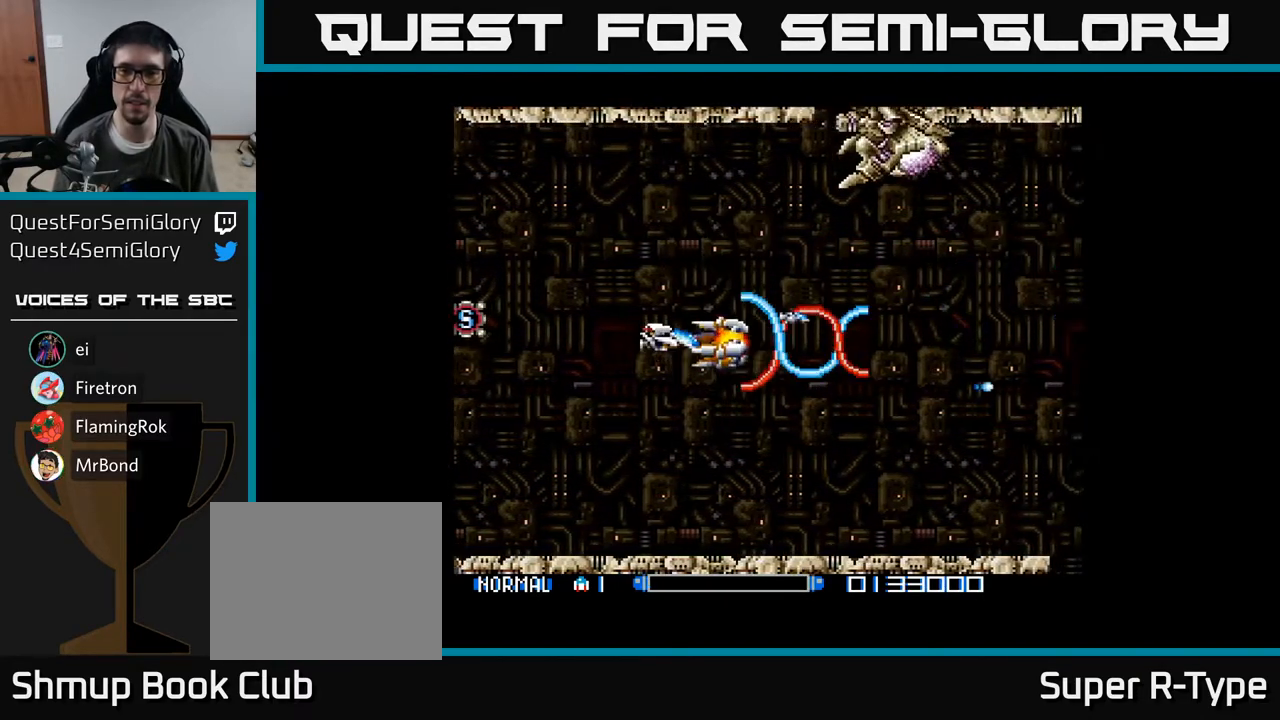
{"buttons": ["A"], "right_stick": "center", "events": [[150, "A", "up"], [250, "A", "down"], [283, "DPAD_LEFT", "down"], [283, "DPAD_UP", "up"], [367, "A", "up"], [417, "A", "down"], [467, "DPAD_DOWN", "down"], [467, "DPAD_LEFT", "up"], [500, "DPAD_DOWN", "up"]]}
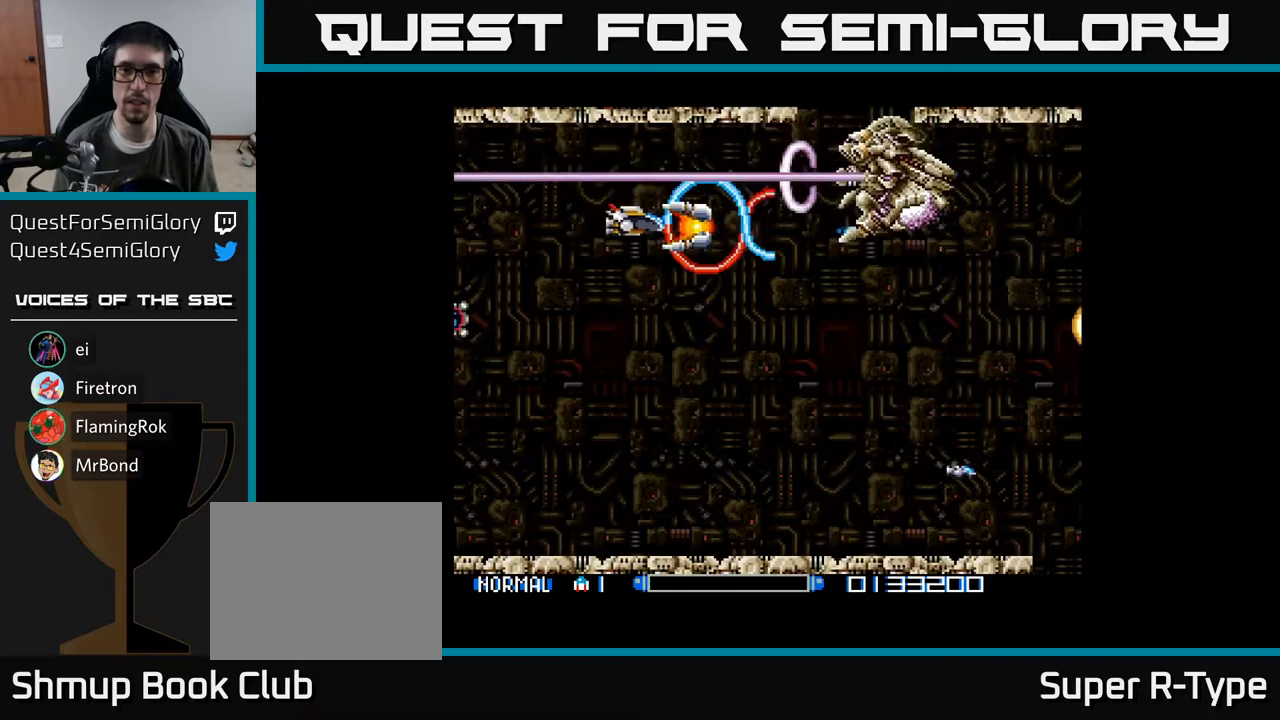
{"buttons": ["A"], "right_stick": "center", "events": [[50, "A", "up"], [83, "A", "down"], [133, "DPAD_DOWN", "down"], [250, "A", "up"], [250, "DPAD_DOWN", "up"], [300, "A", "down"], [350, "DPAD_DOWN", "down"], [417, "A", "up"], [433, "DPAD_DOWN", "up"], [467, "A", "down"]]}
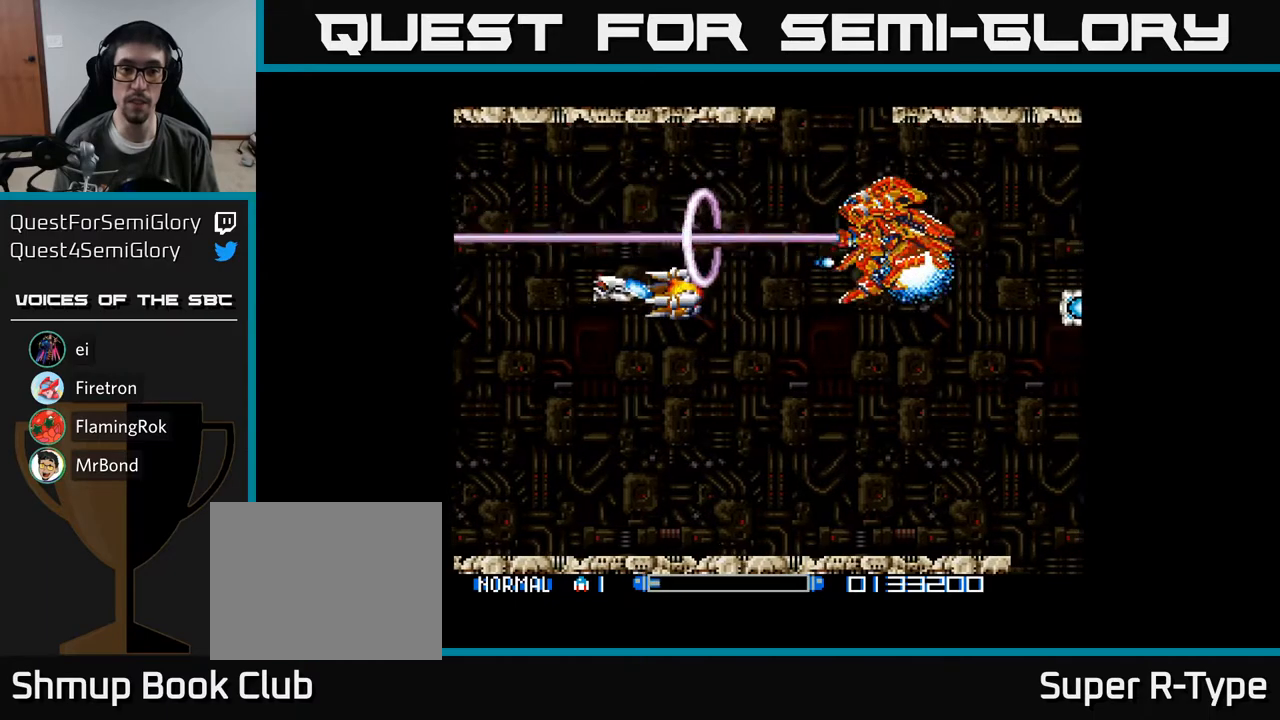
{"buttons": ["A", "DPAD_DOWN"], "right_stick": "center", "events": [[50, "DPAD_DOWN", "down"], [83, "A", "up"], [83, "DPAD_LEFT", "down"], [117, "DPAD_LEFT", "up"], [133, "A", "down"], [150, "DPAD_DOWN", "up"], [217, "DPAD_DOWN", "down"], [267, "A", "up"], [317, "A", "down"], [367, "DPAD_DOWN", "up"], [433, "DPAD_DOWN", "down"], [433, "DPAD_LEFT", "down"], [450, "A", "up"], [483, "A", "down"], [500, "DPAD_LEFT", "up"]]}
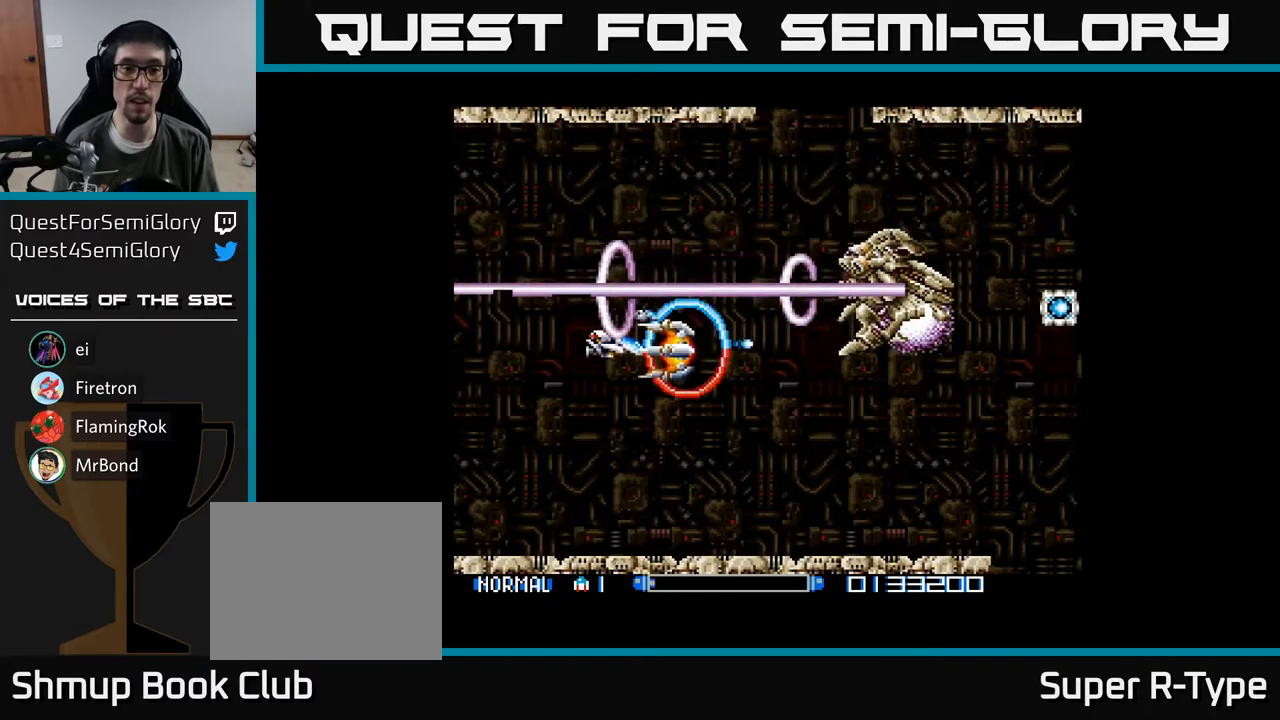
{"buttons": [], "right_stick": "center", "events": [[100, "A", "up"], [133, "DPAD_DOWN", "up"], [183, "A", "down"], [283, "A", "up"], [317, "DPAD_RIGHT", "down"], [350, "A", "down"], [383, "DPAD_DOWN", "down"], [433, "DPAD_RIGHT", "up"], [467, "DPAD_DOWN", "up"], [483, "A", "up"]]}
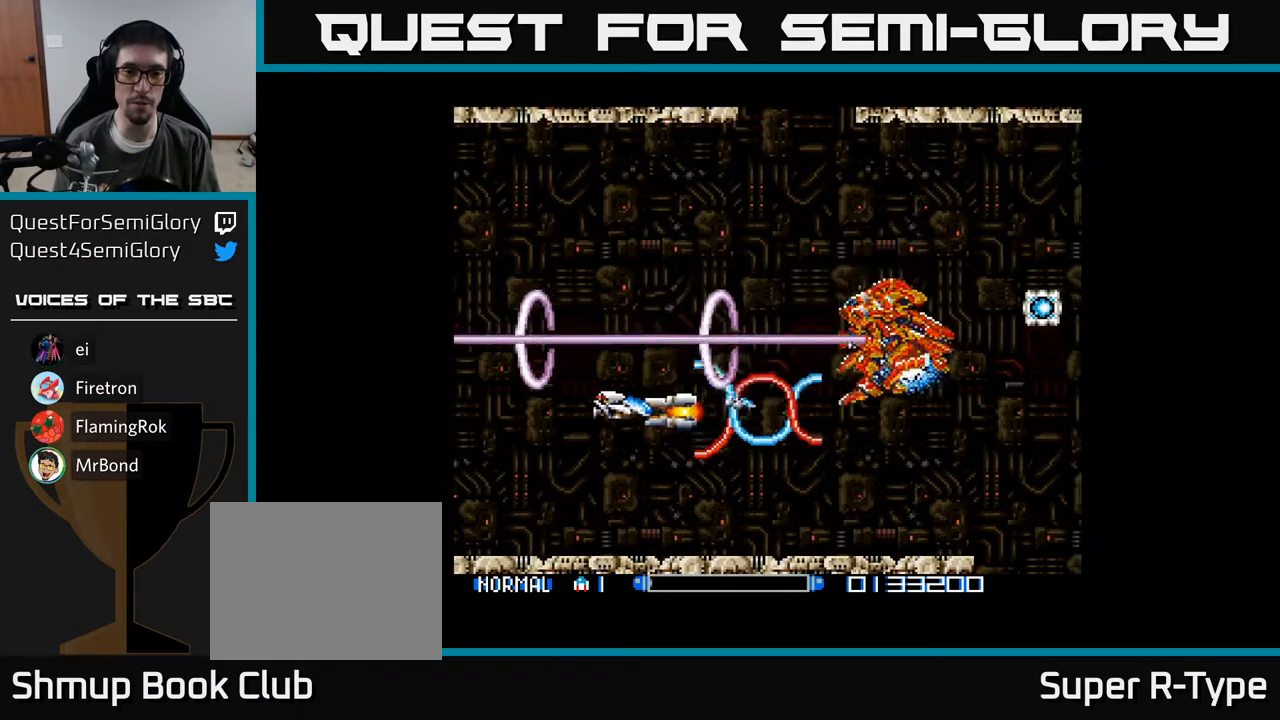
{"buttons": ["A"], "right_stick": "center", "events": [[33, "A", "down"], [33, "DPAD_DOWN", "down"], [150, "DPAD_DOWN", "up"], [167, "A", "up"], [233, "A", "down"], [283, "DPAD_DOWN", "down"], [367, "A", "up"], [383, "DPAD_DOWN", "up"], [417, "A", "down"]]}
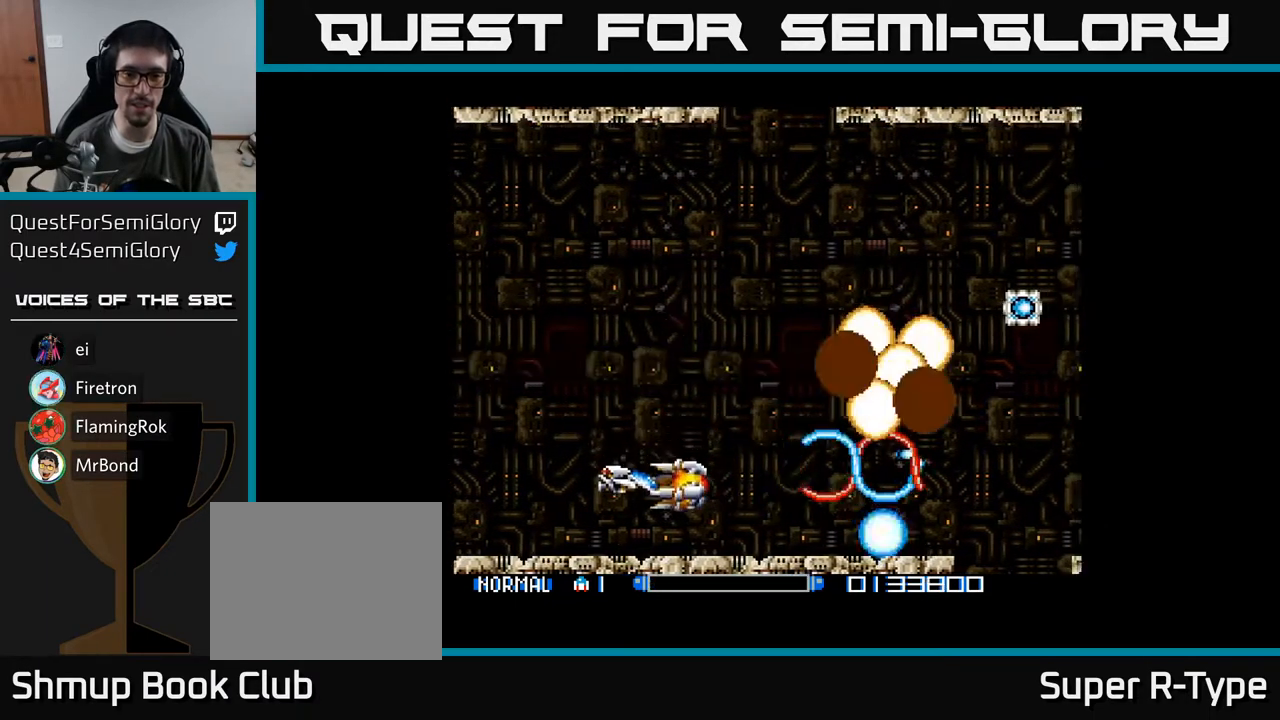
{"buttons": ["DPAD_UP"], "right_stick": "center", "events": [[67, "A", "up"], [100, "A", "down"], [217, "DPAD_RIGHT", "down"], [250, "A", "up"], [300, "A", "down"], [350, "DPAD_UP", "down"], [417, "DPAD_RIGHT", "up"], [450, "A", "up"]]}
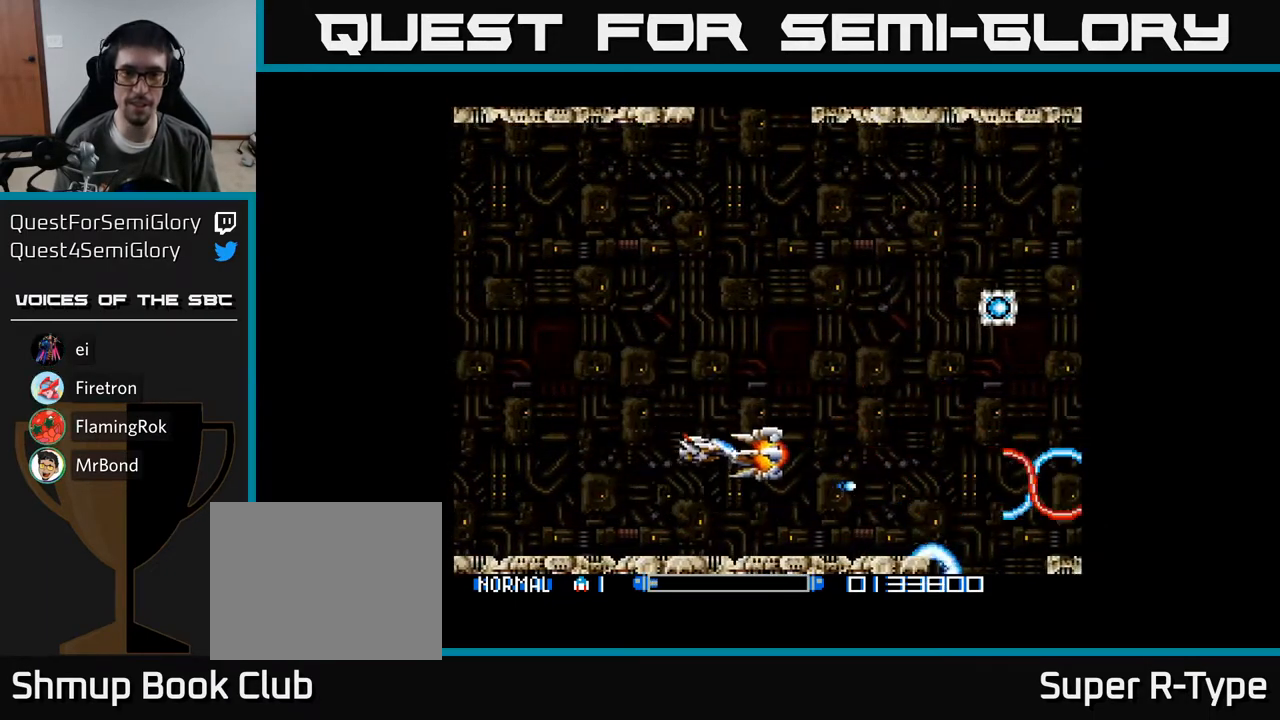
{"buttons": ["A"], "right_stick": "center", "events": [[17, "A", "down"], [183, "A", "up"], [233, "A", "down"], [367, "DPAD_UP", "up"], [417, "A", "up"], [467, "A", "down"]]}
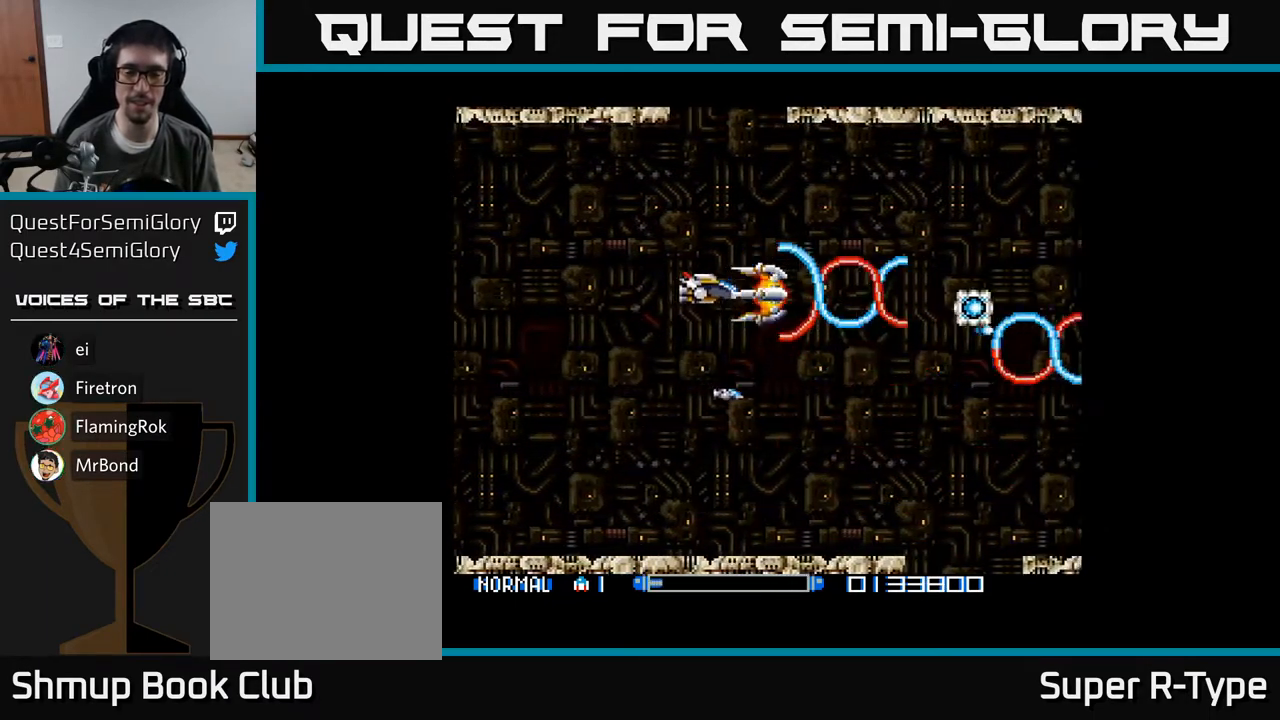
{"buttons": ["A"], "right_stick": "center", "events": [[133, "A", "up"], [150, "DPAD_UP", "down"], [183, "A", "down"], [283, "DPAD_LEFT", "down"], [283, "DPAD_UP", "up"], [367, "A", "up"], [367, "DPAD_LEFT", "up"], [417, "A", "down"]]}
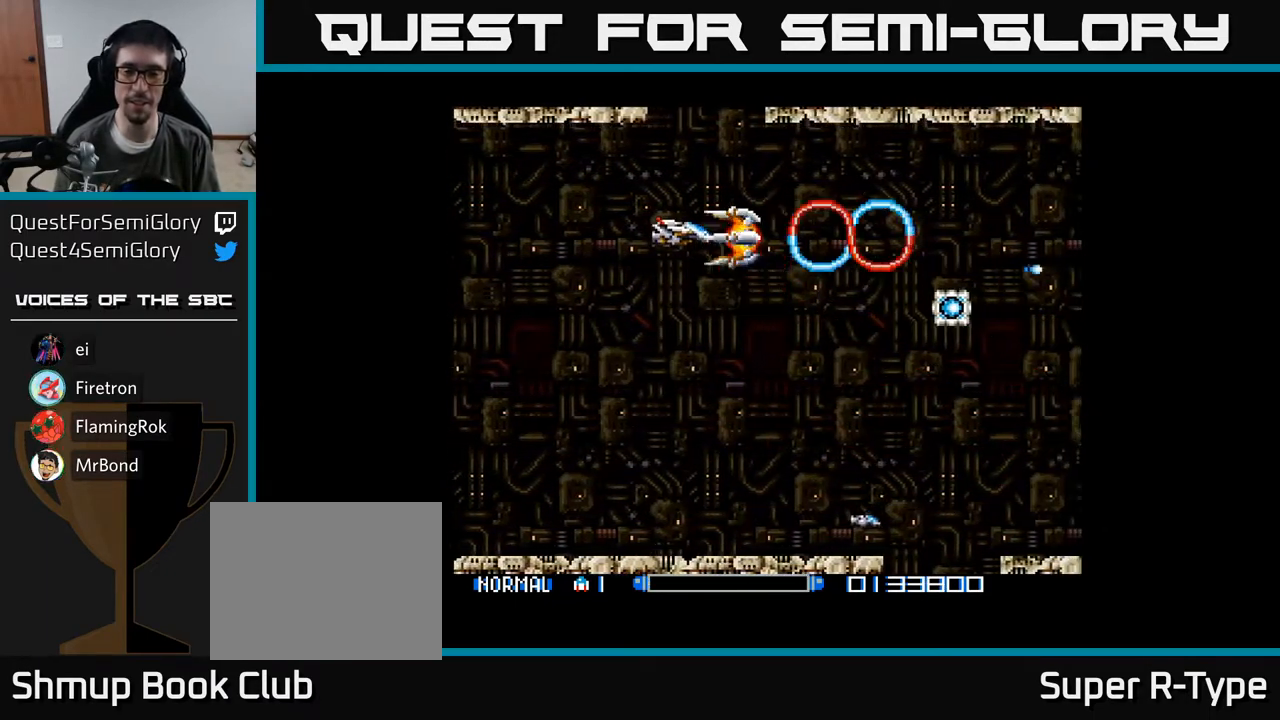
{"buttons": ["A"], "right_stick": "center", "events": [[100, "DPAD_DOWN", "down"], [283, "DPAD_DOWN", "up"], [300, "A", "up"], [400, "A", "down"]]}
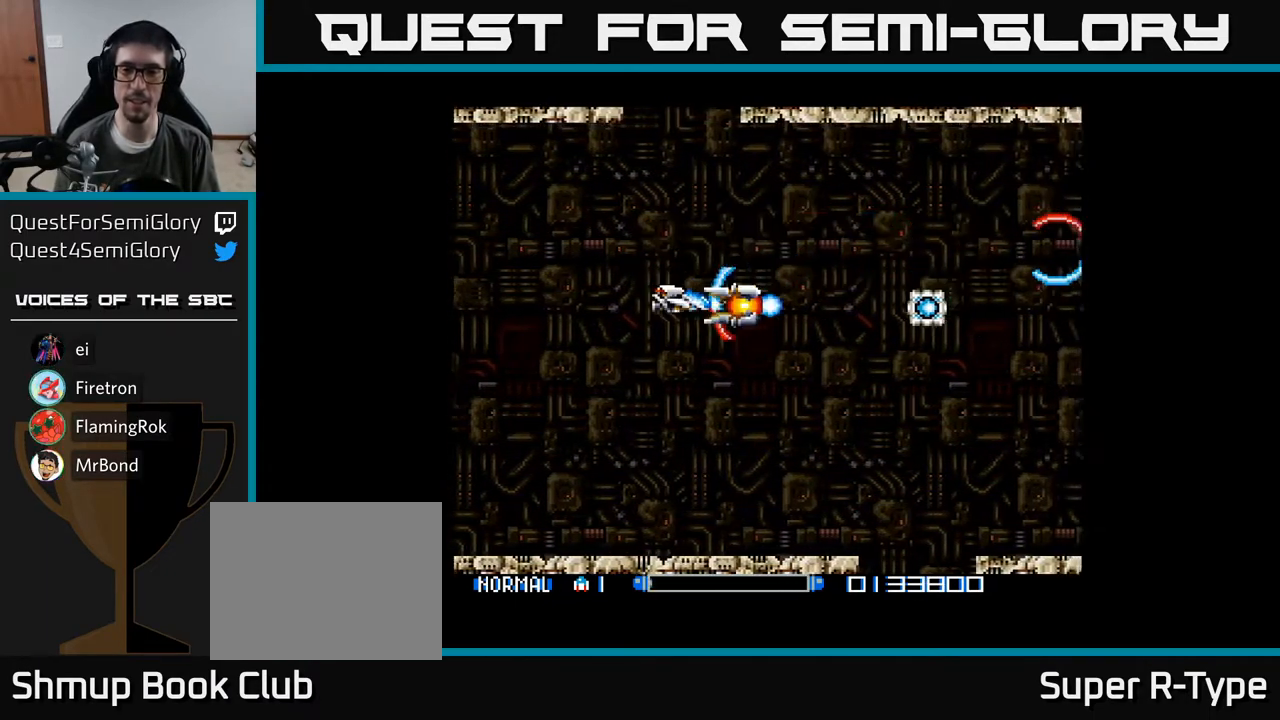
{"buttons": ["A"], "right_stick": "center", "events": [[83, "A", "up"], [183, "A", "down"]]}
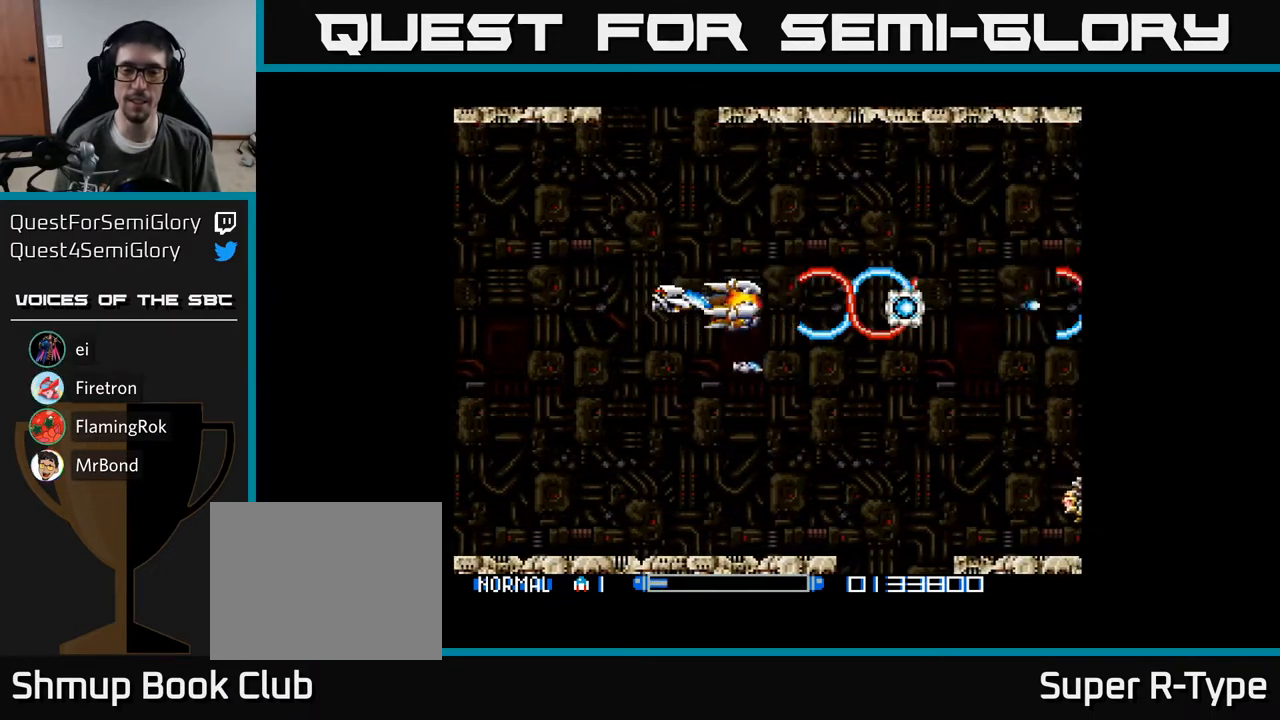
{"buttons": ["A"], "right_stick": "center", "events": [[50, "DPAD_LEFT", "down"], [267, "DPAD_LEFT", "up"]]}
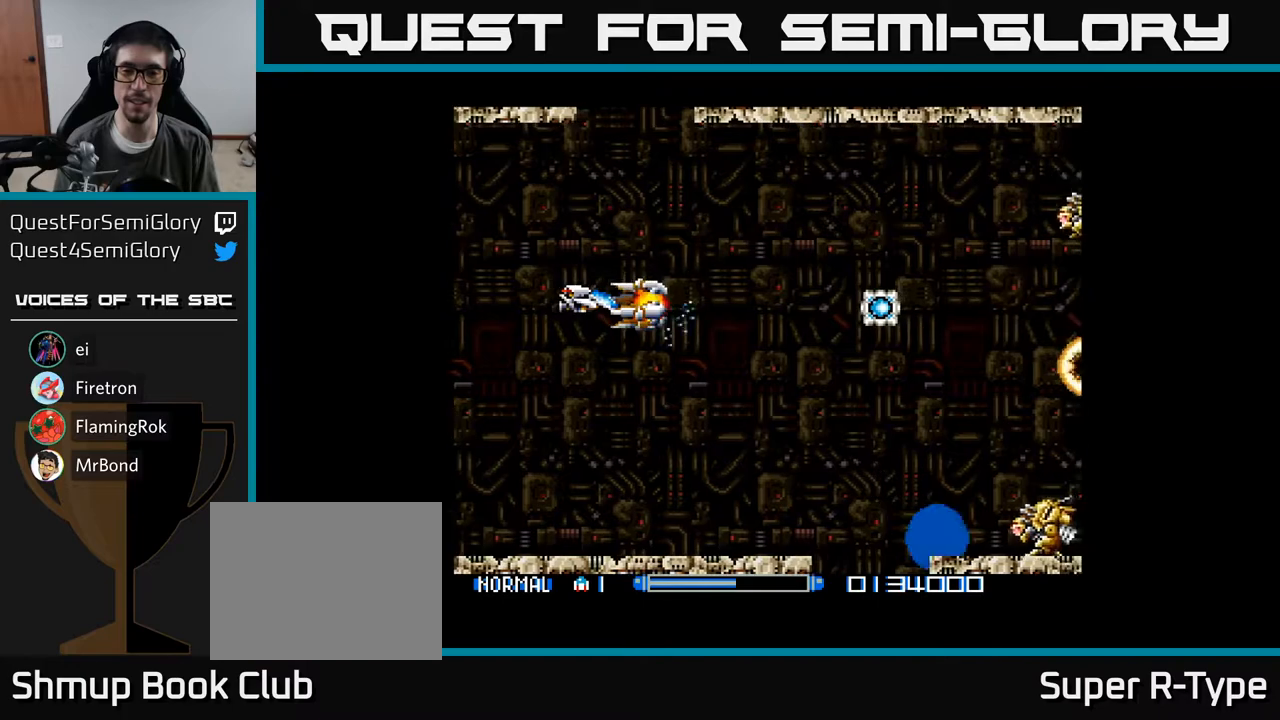
{"buttons": ["A", "DPAD_DOWN", "DPAD_RIGHT"], "right_stick": "center", "events": [[183, "DPAD_DOWN", "down"], [500, "DPAD_RIGHT", "down"]]}
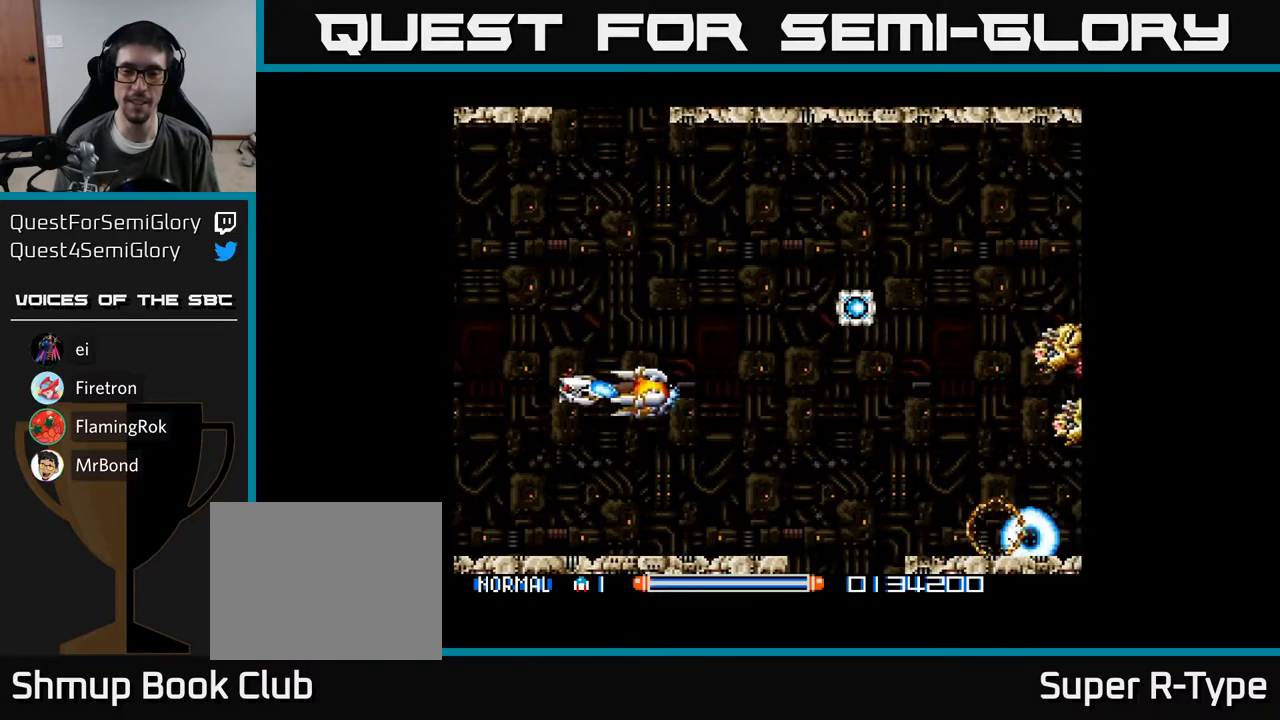
{"buttons": ["A"], "right_stick": "center", "events": [[117, "A", "up"], [133, "DPAD_DOWN", "up"], [150, "DPAD_RIGHT", "up"], [183, "A", "down"], [250, "A", "up"], [250, "DPAD_UP", "down"], [333, "A", "down"], [350, "DPAD_UP", "up"], [400, "A", "up"], [400, "DPAD_DOWN", "down"], [467, "A", "down"], [500, "DPAD_DOWN", "up"]]}
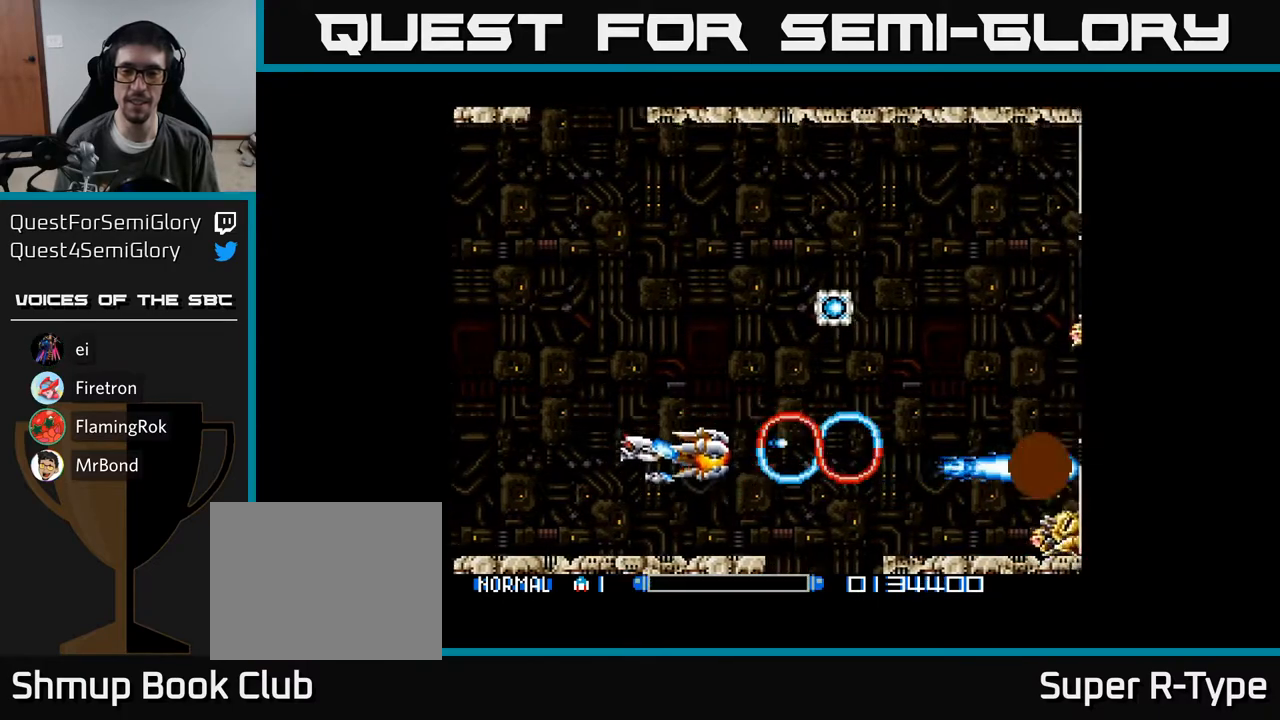
{"buttons": ["A", "DPAD_UP"], "right_stick": "center", "events": [[33, "A", "up"], [50, "DPAD_LEFT", "down"], [50, "DPAD_UP", "down"], [133, "A", "down"], [150, "DPAD_LEFT", "up"], [183, "DPAD_UP", "up"], [217, "A", "up"], [233, "DPAD_DOWN", "down"], [300, "A", "down"], [317, "DPAD_DOWN", "up"], [333, "DPAD_LEFT", "down"], [350, "DPAD_UP", "down"], [417, "A", "up"], [433, "DPAD_LEFT", "up"], [467, "A", "down"]]}
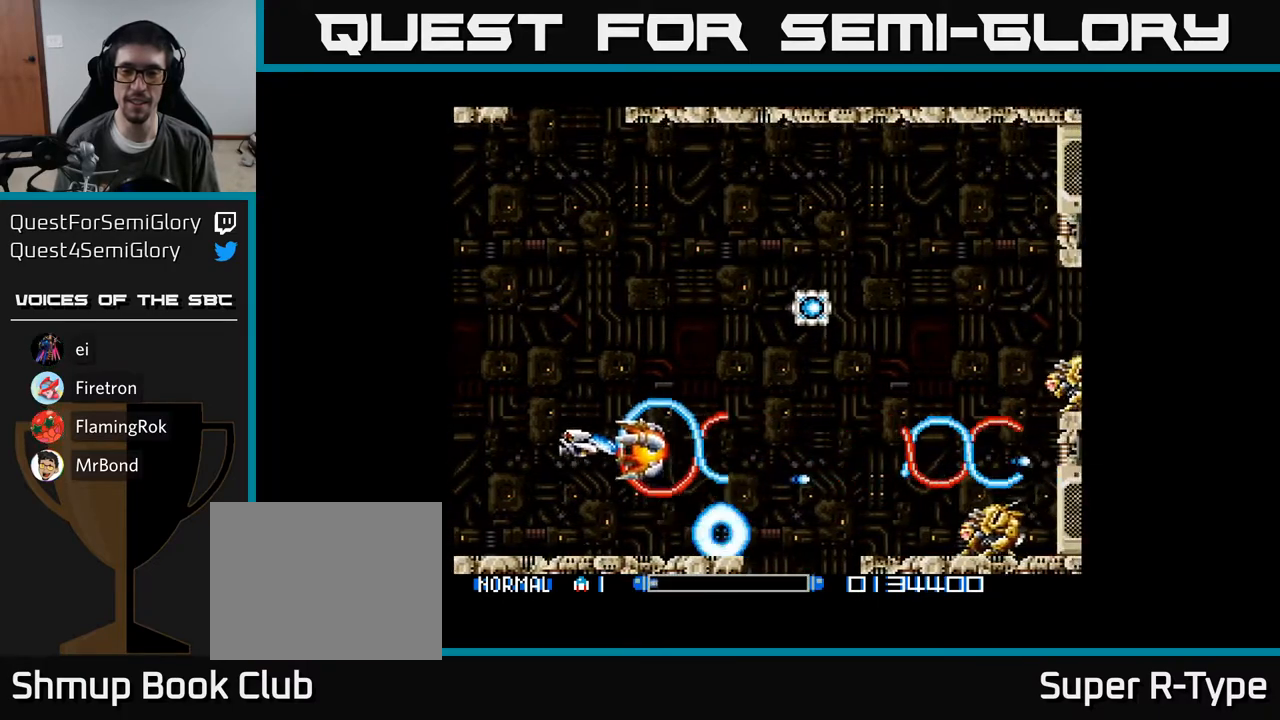
{"buttons": ["DPAD_DOWN"], "right_stick": "center", "events": [[100, "A", "up"], [167, "A", "down"], [200, "DPAD_UP", "up"], [250, "DPAD_DOWN", "down"], [300, "A", "up"], [367, "A", "down"], [500, "A", "up"]]}
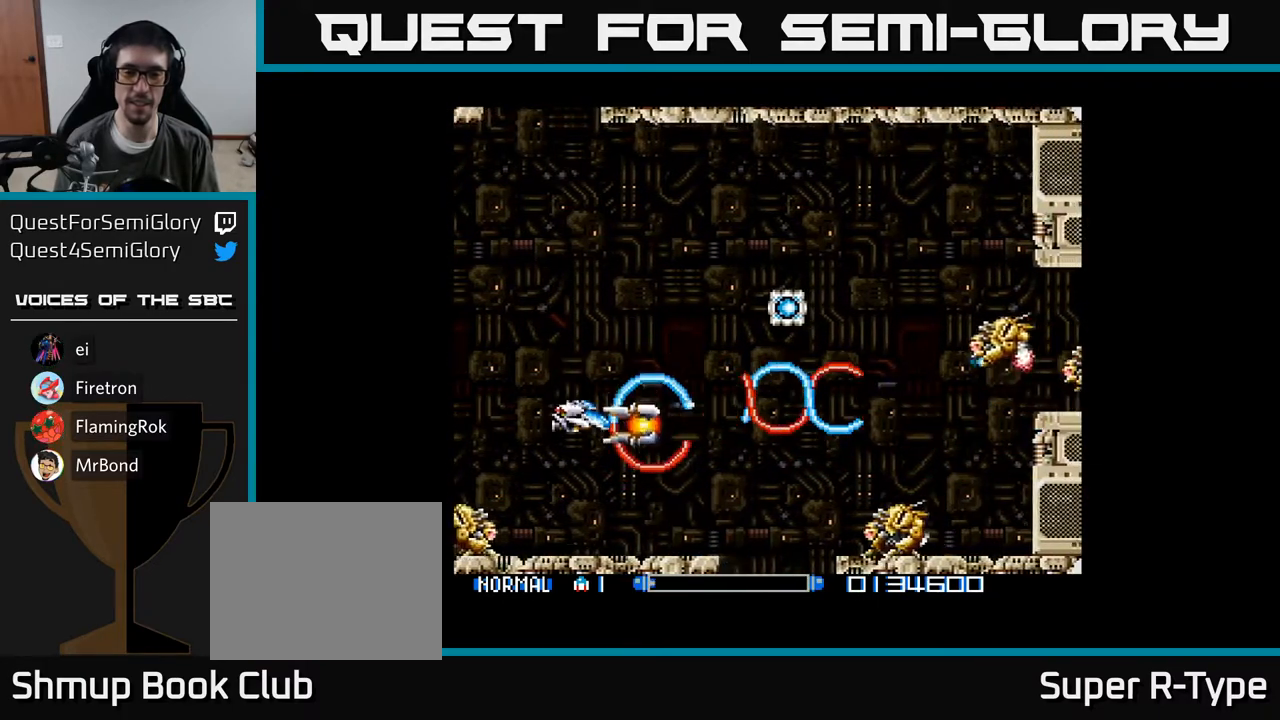
{"buttons": ["A", "DPAD_UP"], "right_stick": "center", "events": [[33, "DPAD_DOWN", "up"], [67, "A", "down"], [183, "A", "up"], [250, "A", "down"], [283, "DPAD_RIGHT", "down"], [350, "DPAD_UP", "down"], [367, "A", "up"], [433, "A", "down"], [450, "DPAD_RIGHT", "up"]]}
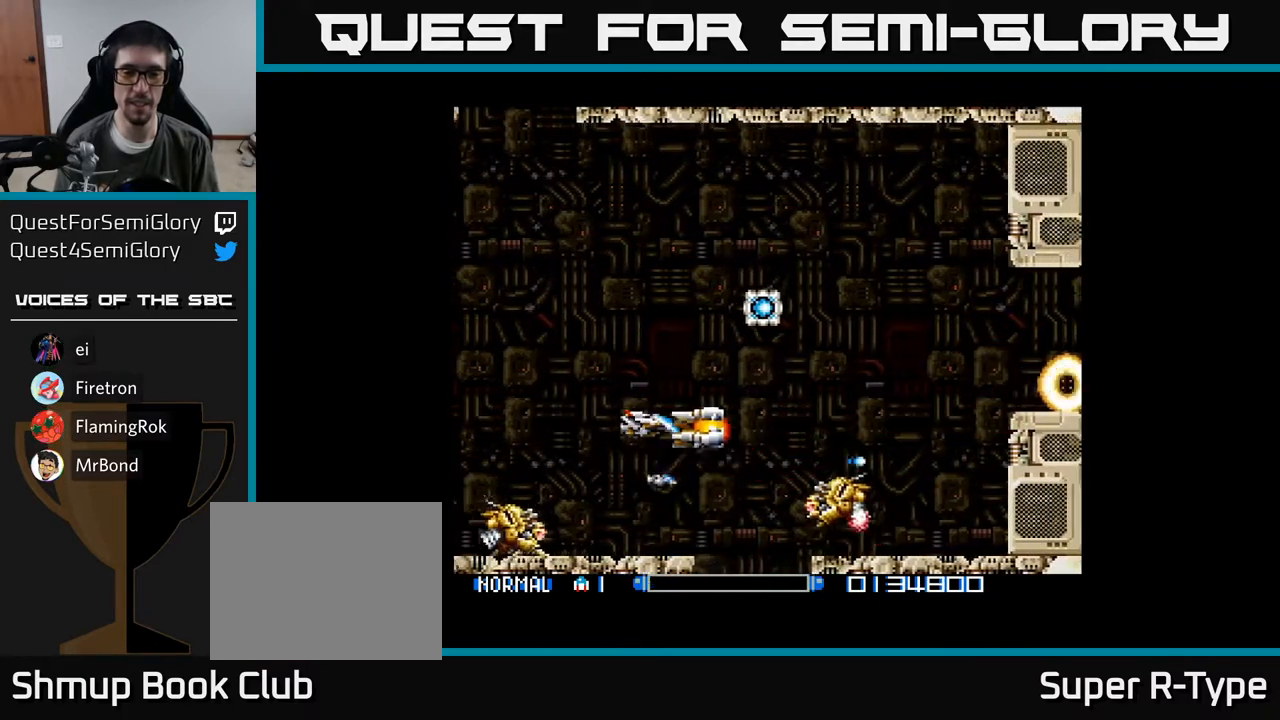
{"buttons": ["A", "DPAD_LEFT"], "right_stick": "center", "events": [[33, "DPAD_LEFT", "down"], [50, "A", "up"], [100, "A", "down"], [233, "A", "up"], [233, "DPAD_UP", "up"], [283, "A", "down"], [283, "DPAD_DOWN", "down"], [333, "DPAD_LEFT", "up"], [417, "DPAD_LEFT", "down"], [433, "A", "up"], [450, "DPAD_DOWN", "up"], [500, "A", "down"]]}
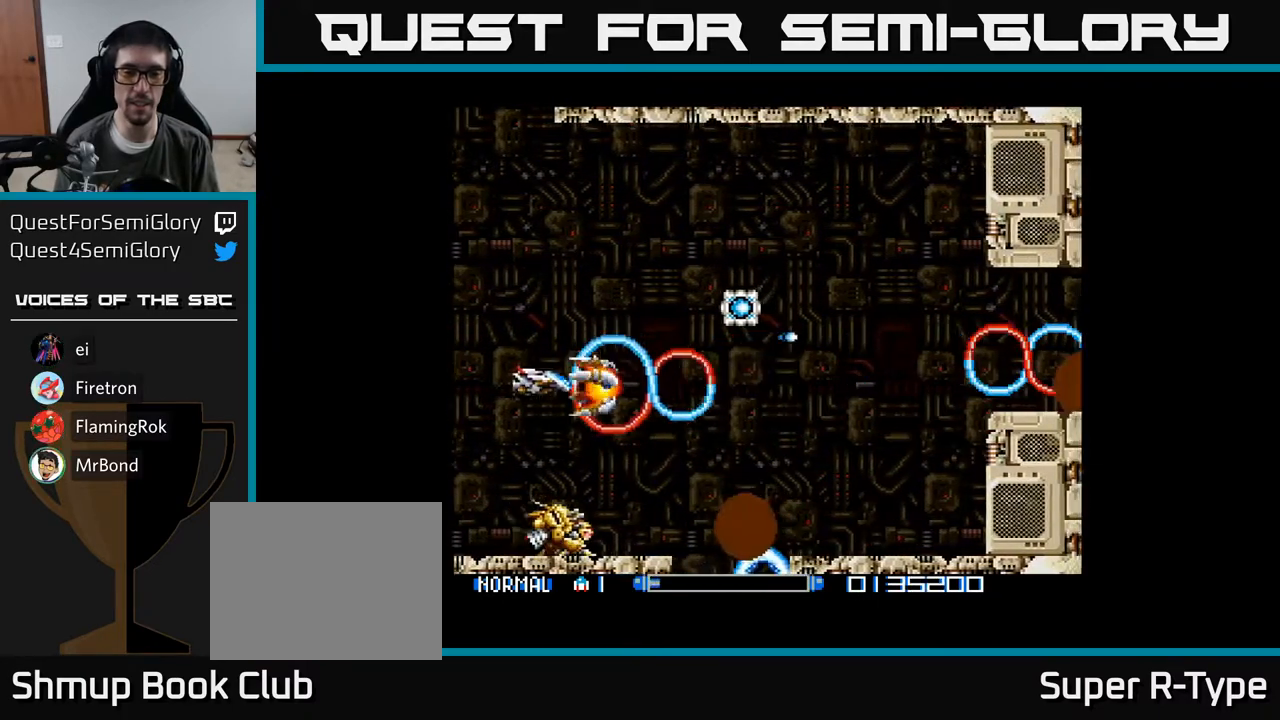
{"buttons": ["A", "DPAD_RIGHT"], "right_stick": "center", "events": [[50, "DPAD_DOWN", "down"], [100, "A", "up"], [117, "DPAD_LEFT", "up"], [183, "A", "down"], [283, "DPAD_DOWN", "up"], [317, "A", "up"], [383, "A", "down"], [467, "DPAD_RIGHT", "down"]]}
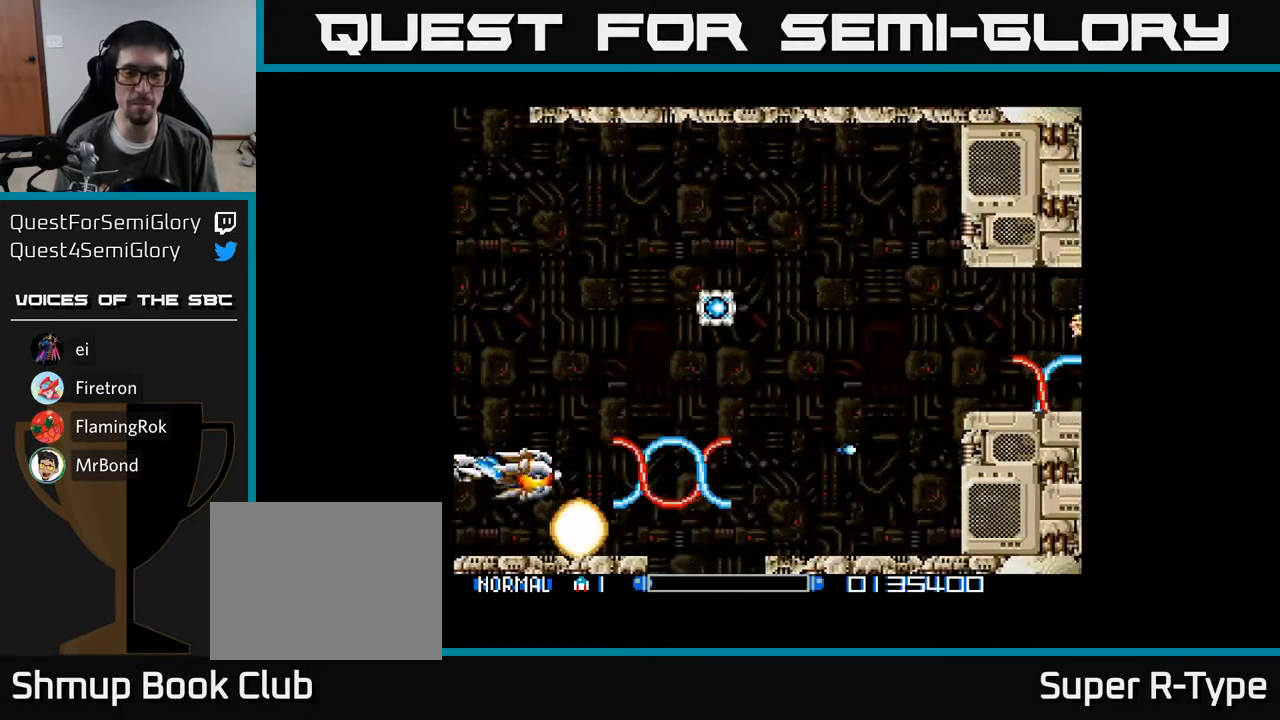
{"buttons": ["A", "DPAD_UP"], "right_stick": "center", "events": [[33, "A", "up"], [67, "A", "down"], [200, "A", "up"], [267, "A", "down"], [400, "A", "up"], [433, "DPAD_UP", "down"], [450, "DPAD_RIGHT", "up"], [467, "A", "down"]]}
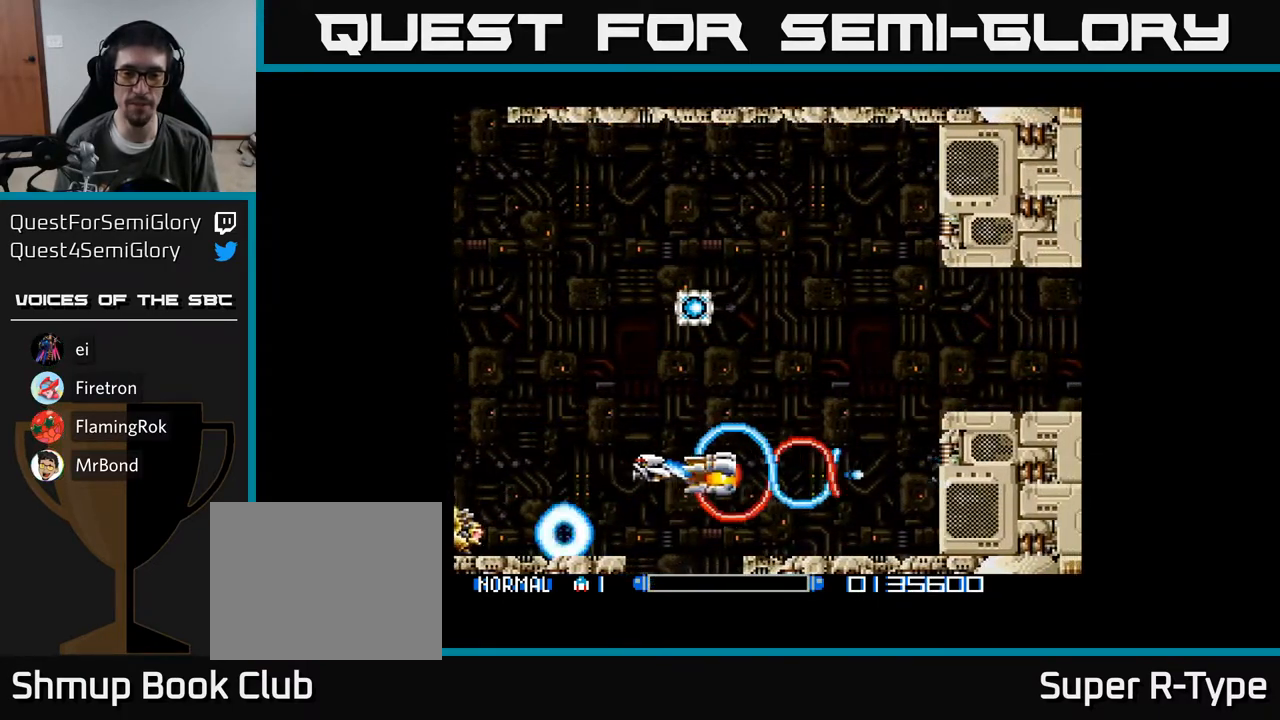
{"buttons": ["A"], "right_stick": "center", "events": [[33, "DPAD_RIGHT", "down"], [117, "A", "up"], [117, "DPAD_UP", "up"], [167, "A", "down"], [200, "DPAD_UP", "down"], [217, "DPAD_RIGHT", "up"], [317, "A", "up"], [367, "A", "down"], [367, "DPAD_UP", "up"]]}
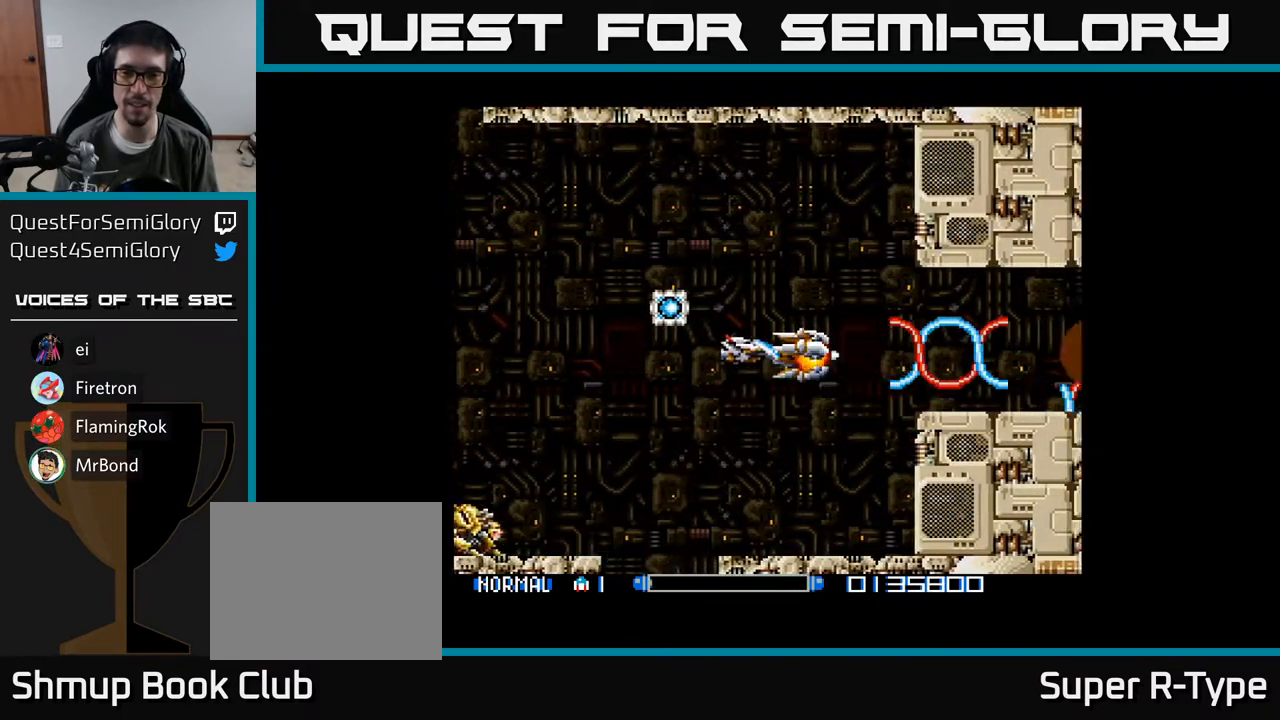
{"buttons": ["A"], "right_stick": "center", "events": [[17, "A", "up"], [83, "A", "down"], [217, "A", "up"], [267, "A", "down"], [433, "A", "up"], [500, "A", "down"]]}
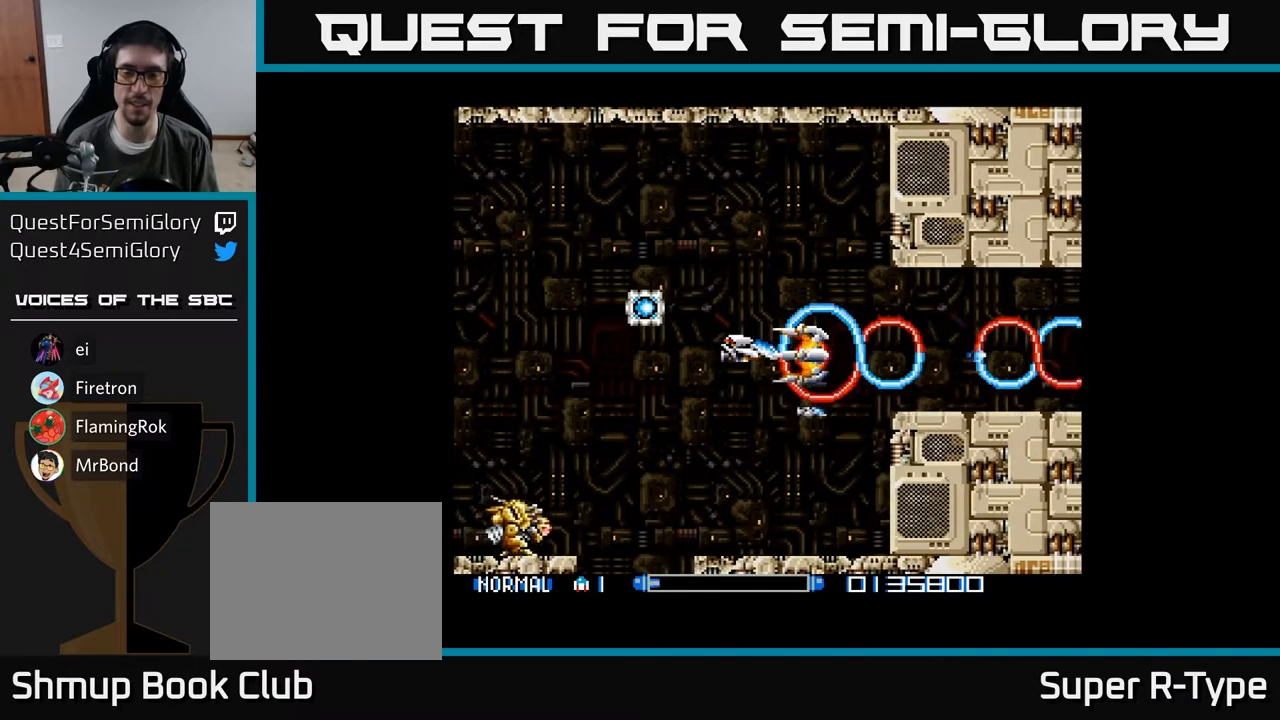
{"buttons": ["A"], "right_stick": "center", "events": [[150, "A", "up"], [200, "A", "down"], [367, "A", "up"], [417, "A", "down"]]}